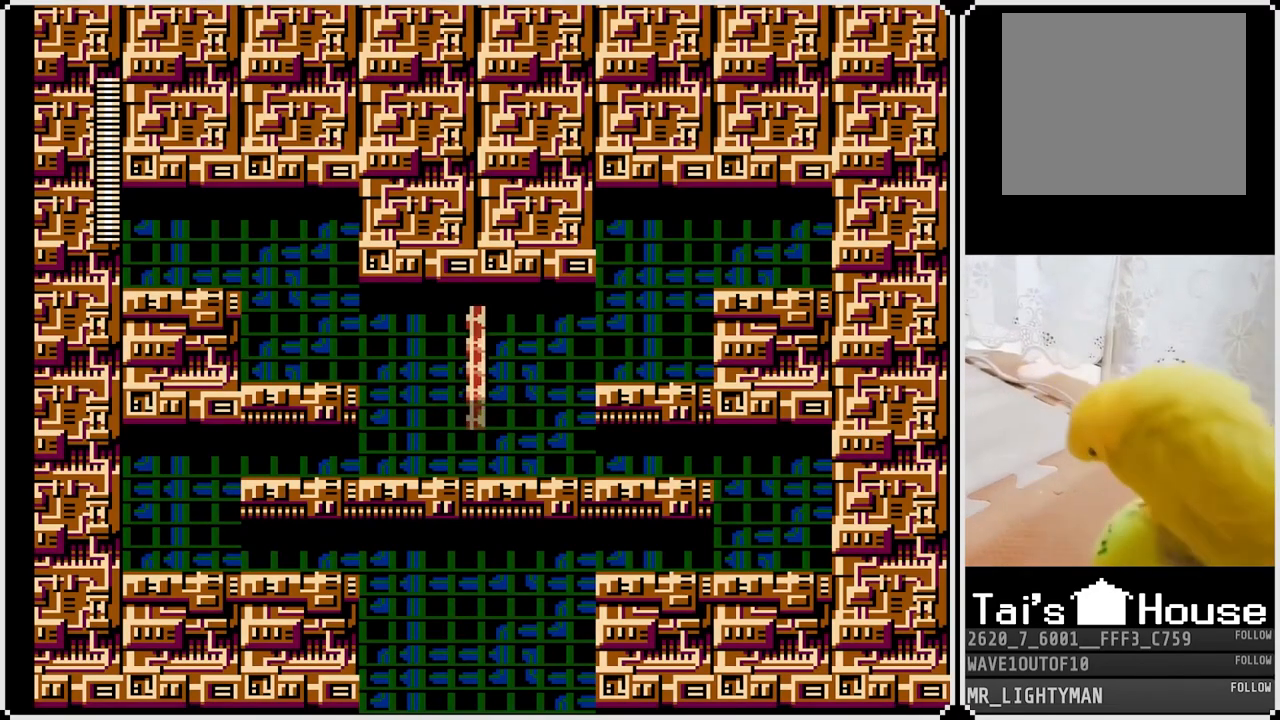
Gameplay with a controller (PlayStation layout); each line is a JSON object with the inputs held at the frame after it. "events" lists button and stick changes between this image and that frame as [ms after this image, input, new state], when the widget could be followed in between.
{"buttons": ["DPAD_LEFT"], "left_stick": "center", "right_stick": "center", "events": [[233, "DPAD_LEFT", "down"]]}
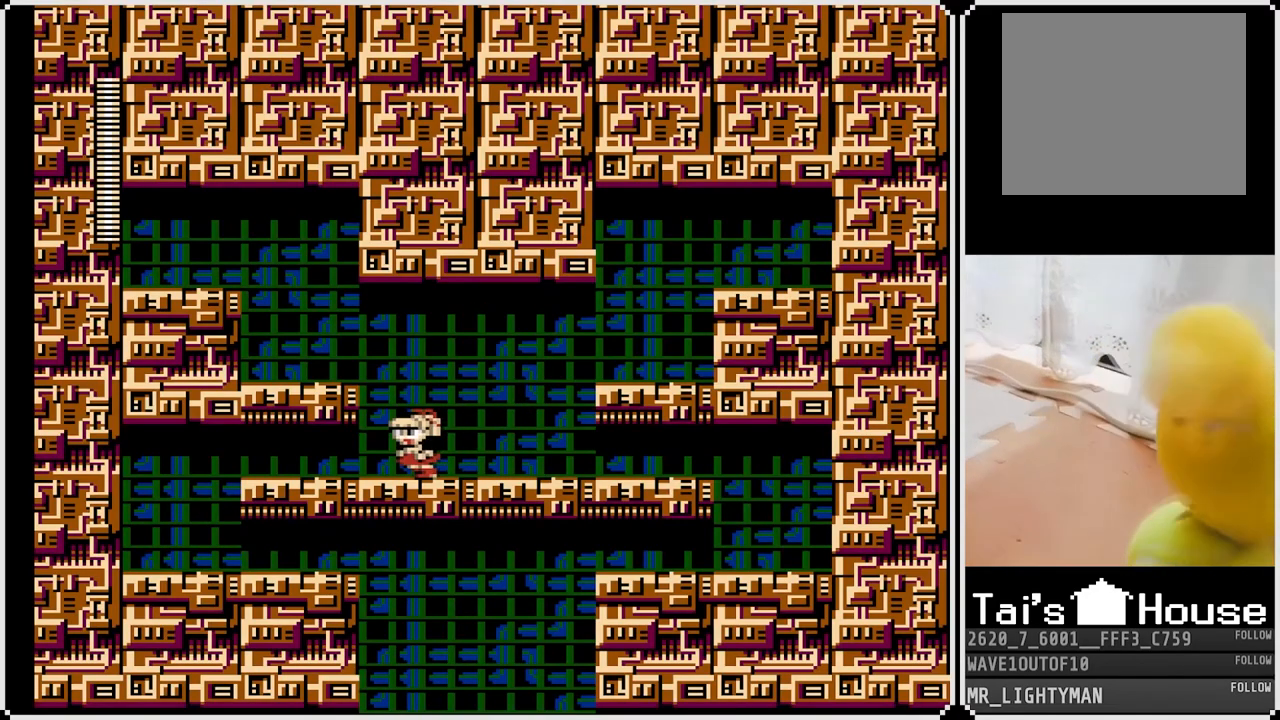
{"buttons": ["DPAD_DOWN", "DPAD_LEFT"], "left_stick": "center", "right_stick": "center", "events": [[267, "DPAD_DOWN", "down"], [317, "CROSS", "down"], [500, "CROSS", "up"]]}
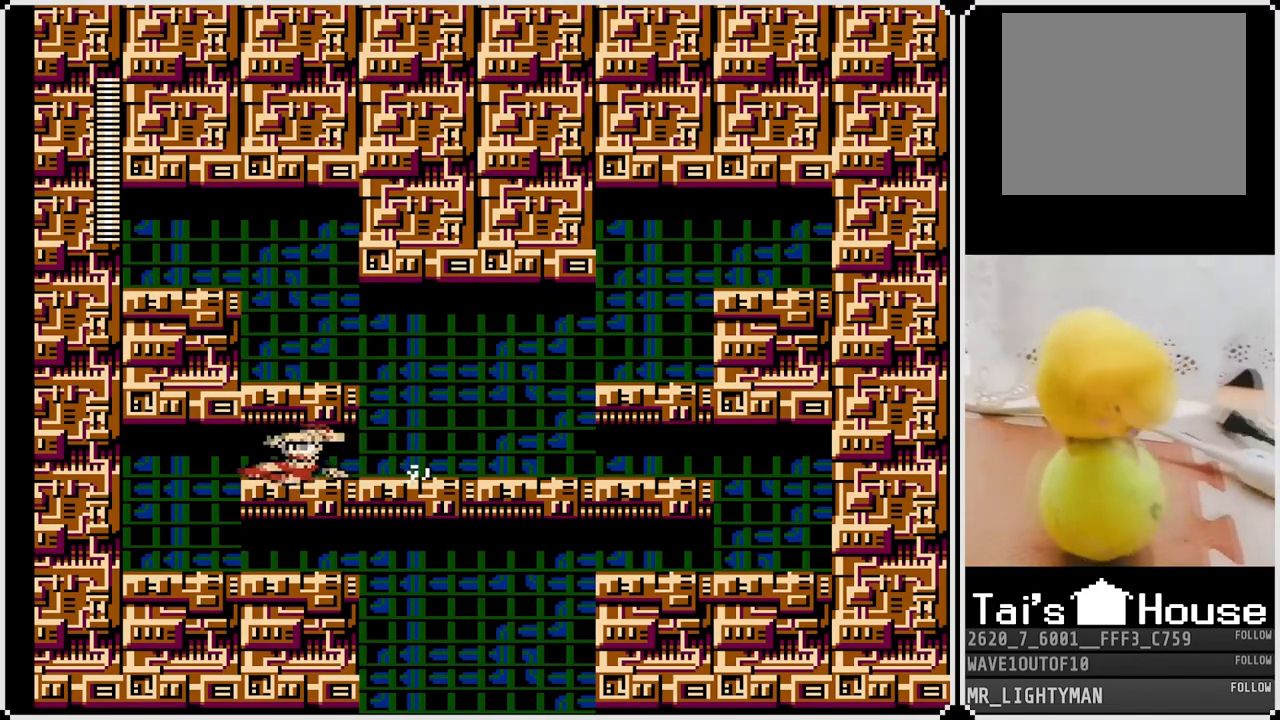
{"buttons": ["DPAD_DOWN", "DPAD_RIGHT"], "left_stick": "center", "right_stick": "center", "events": [[400, "DPAD_DOWN", "up"], [417, "DPAD_LEFT", "up"], [433, "DPAD_DOWN", "down"], [450, "DPAD_RIGHT", "down"]]}
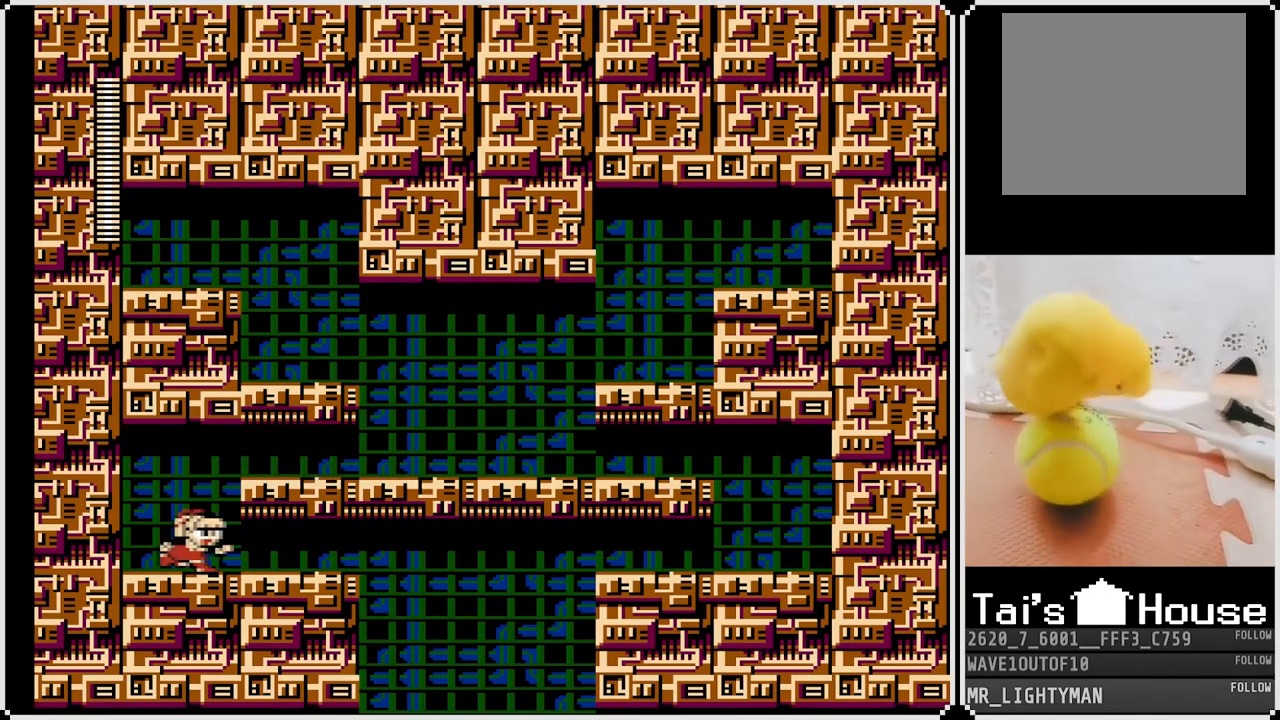
{"buttons": ["DPAD_DOWN", "DPAD_RIGHT"], "left_stick": "center", "right_stick": "center", "events": [[117, "CROSS", "down"], [233, "CROSS", "up"]]}
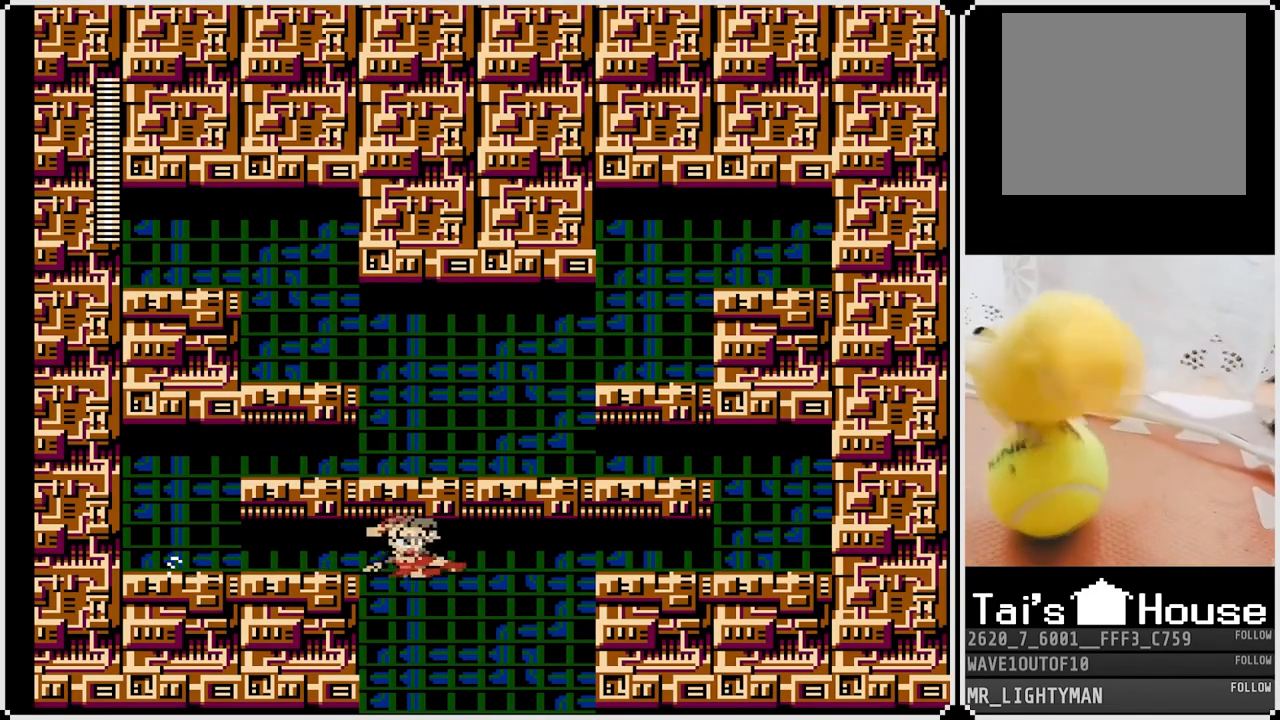
{"buttons": [], "left_stick": "center", "right_stick": "center", "events": [[17, "DPAD_DOWN", "up"], [17, "DPAD_RIGHT", "up"]]}